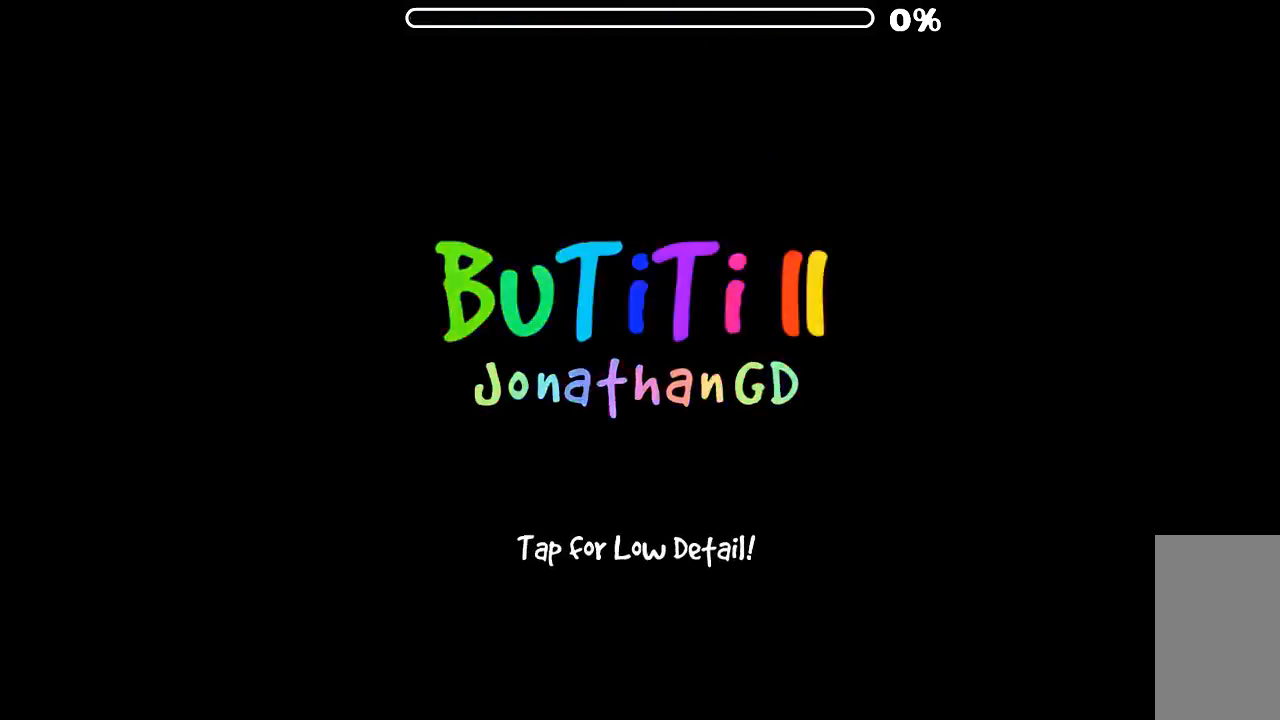
Gameplay with keyboard and mouse; each line is a JSON object with the keys and mouse buttons held at the frame after it. "events" lists presses ("down") and releases ("up") of "mouse_left", "mouse_wheel", "mouse_right", "mouse_mb4" and "mouse_mb5" between this image and that frame as [ms after this image, input, new state], when the widget could be followed in between. "mouse_left", "mouse_wheel", "mouse_right", "mouse_mb4", "mouse_mb5" = the "left", "wheel", "right", "mb4", "mb5" buttons of the "mouse" list. No other keys are recorded. "wheel" means that the mouse wheel is clicked or scrolled. Mouse movement is not recorded.
{"keys": [], "mouse": [], "events": []}
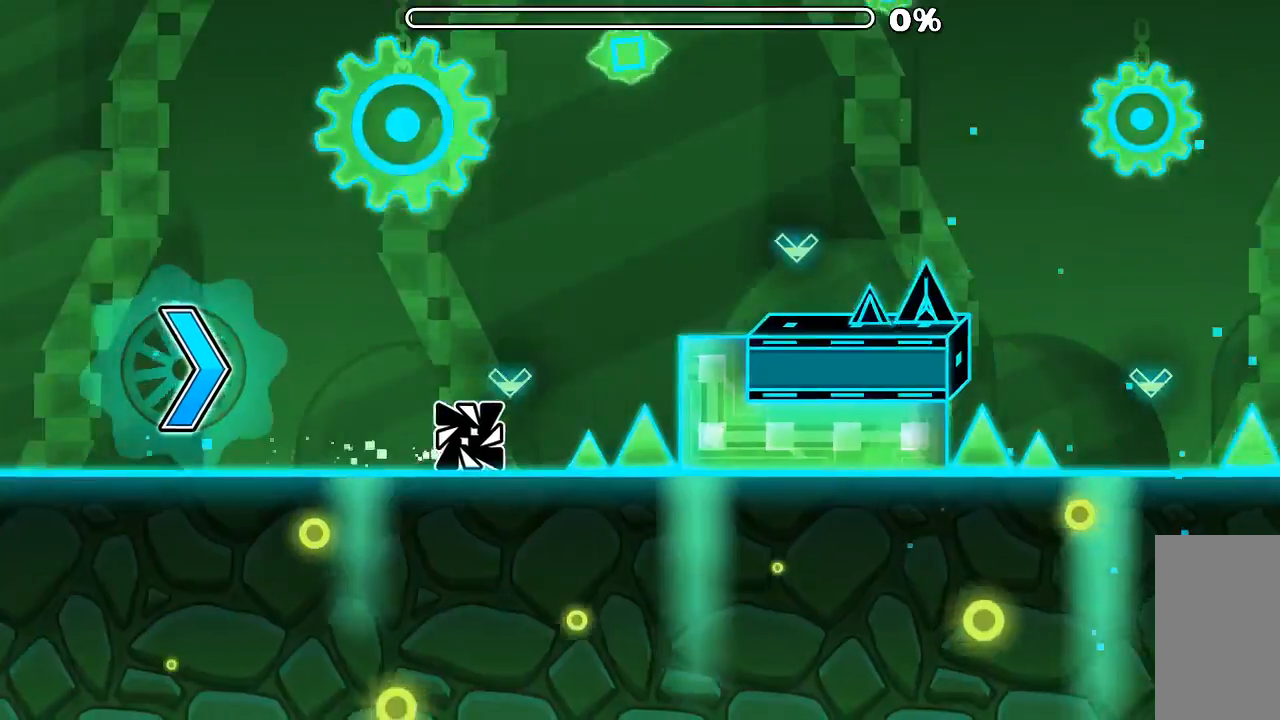
{"keys": [], "mouse": ["left"], "events": [[66, "mouse_left", "down"], [133, "mouse_left", "up"], [433, "mouse_left", "down"]]}
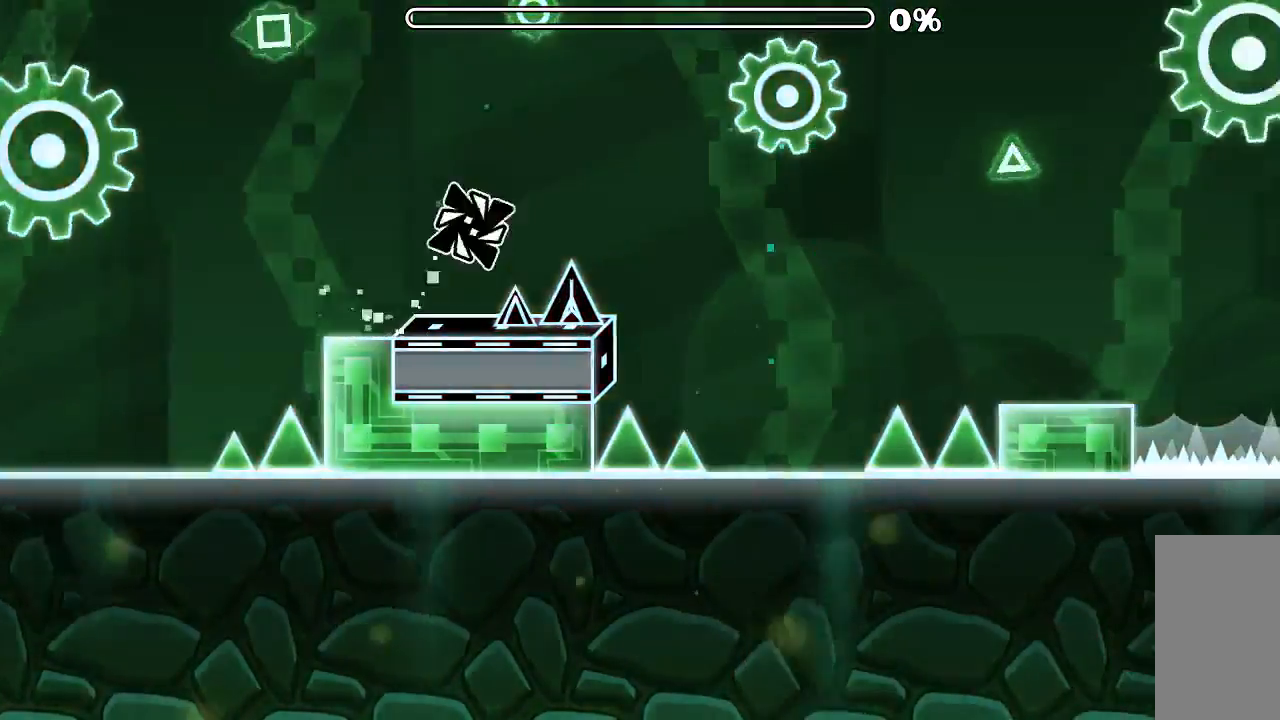
{"keys": [], "mouse": ["left"], "events": [[33, "mouse_left", "up"], [366, "mouse_left", "down"]]}
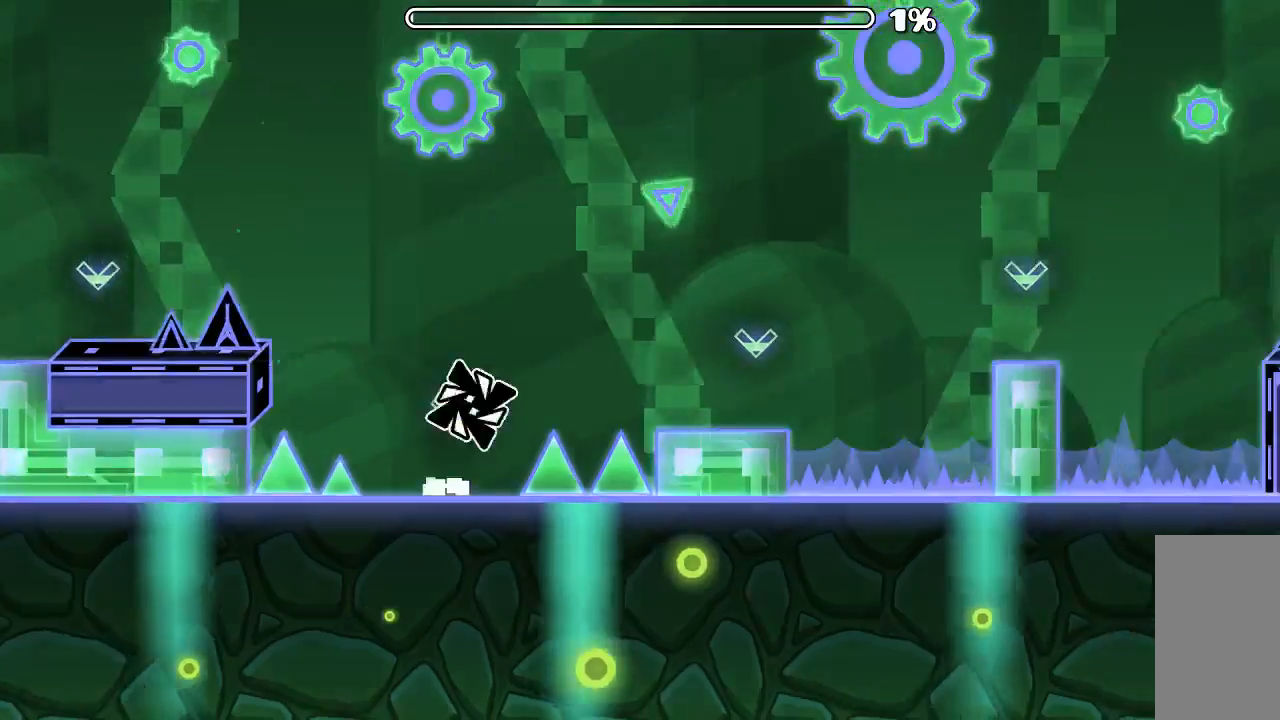
{"keys": [], "mouse": ["left"], "events": [[33, "mouse_left", "up"], [433, "mouse_left", "down"]]}
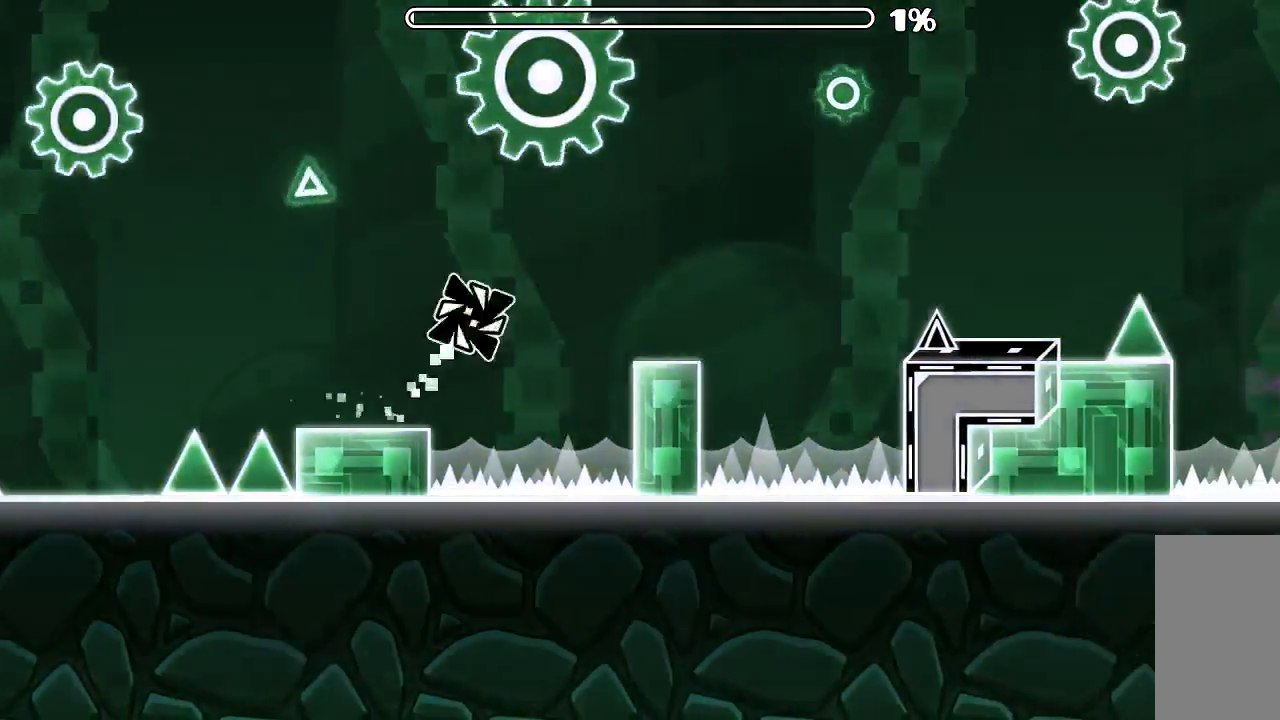
{"keys": [], "mouse": [], "events": [[33, "mouse_left", "up"], [333, "mouse_left", "down"], [466, "mouse_left", "up"]]}
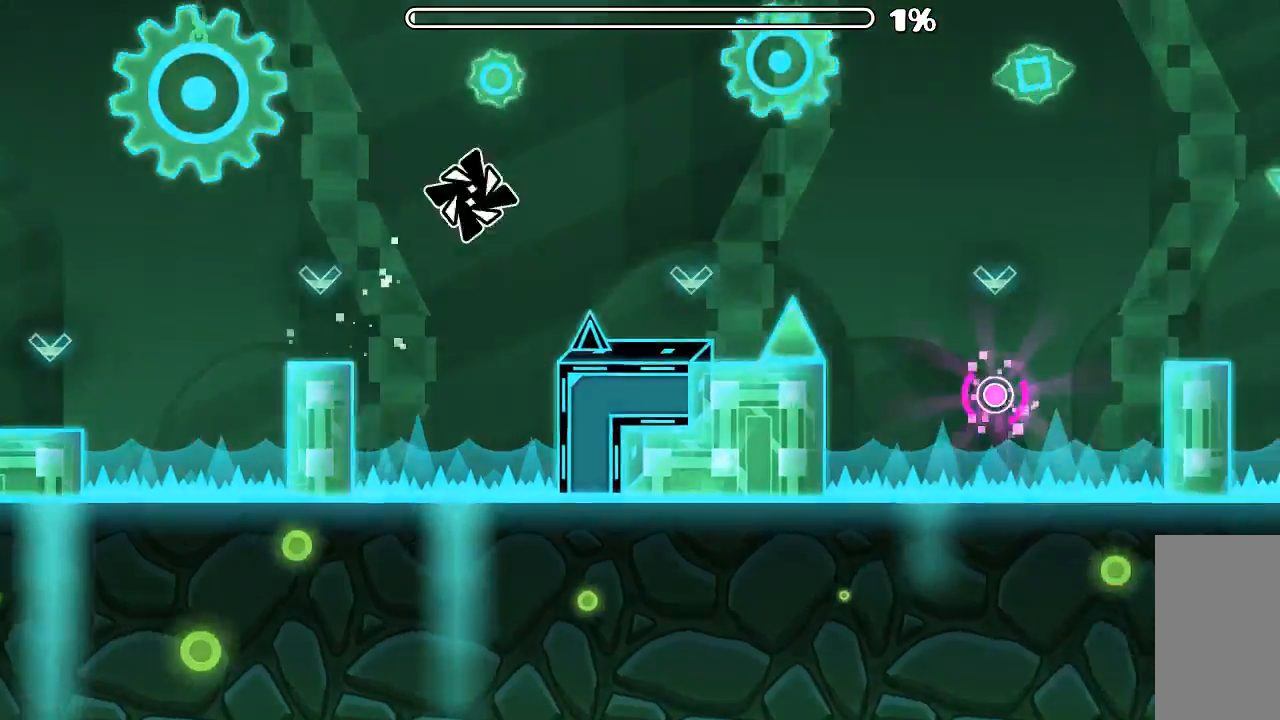
{"keys": [], "mouse": [], "events": [[200, "mouse_left", "down"], [466, "mouse_left", "up"]]}
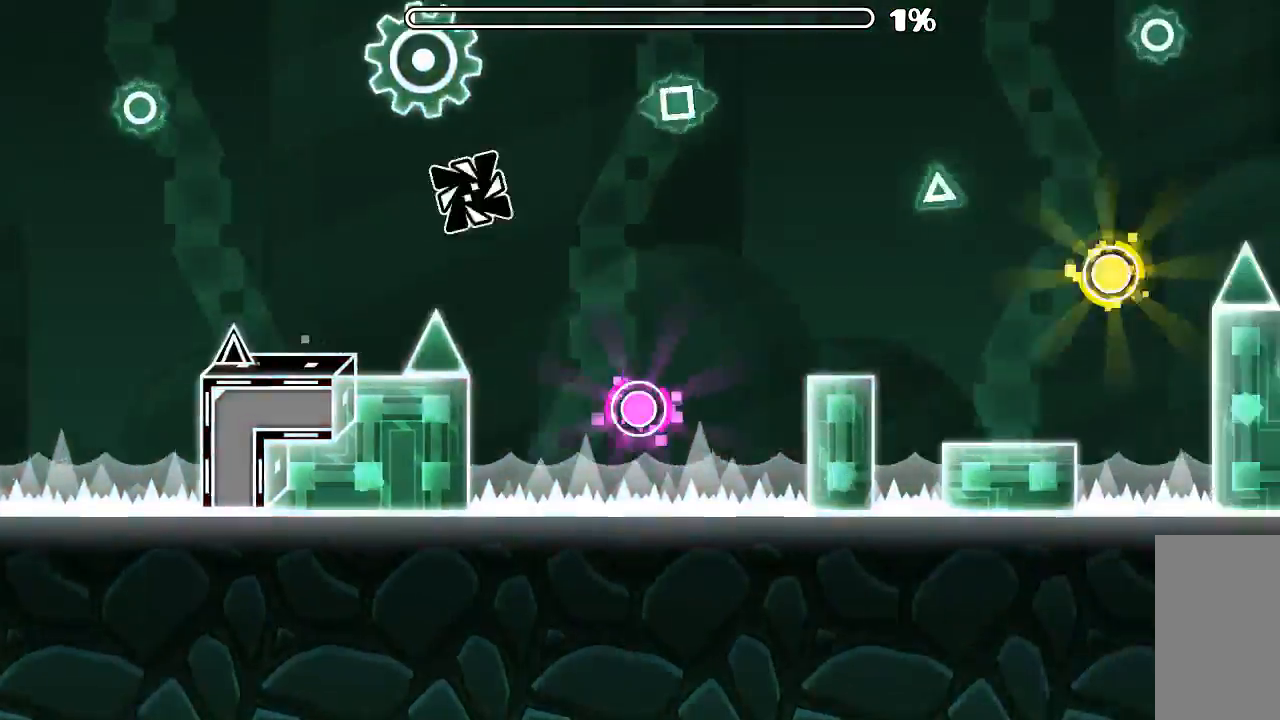
{"keys": [], "mouse": [], "events": [[133, "mouse_left", "down"], [366, "mouse_left", "up"]]}
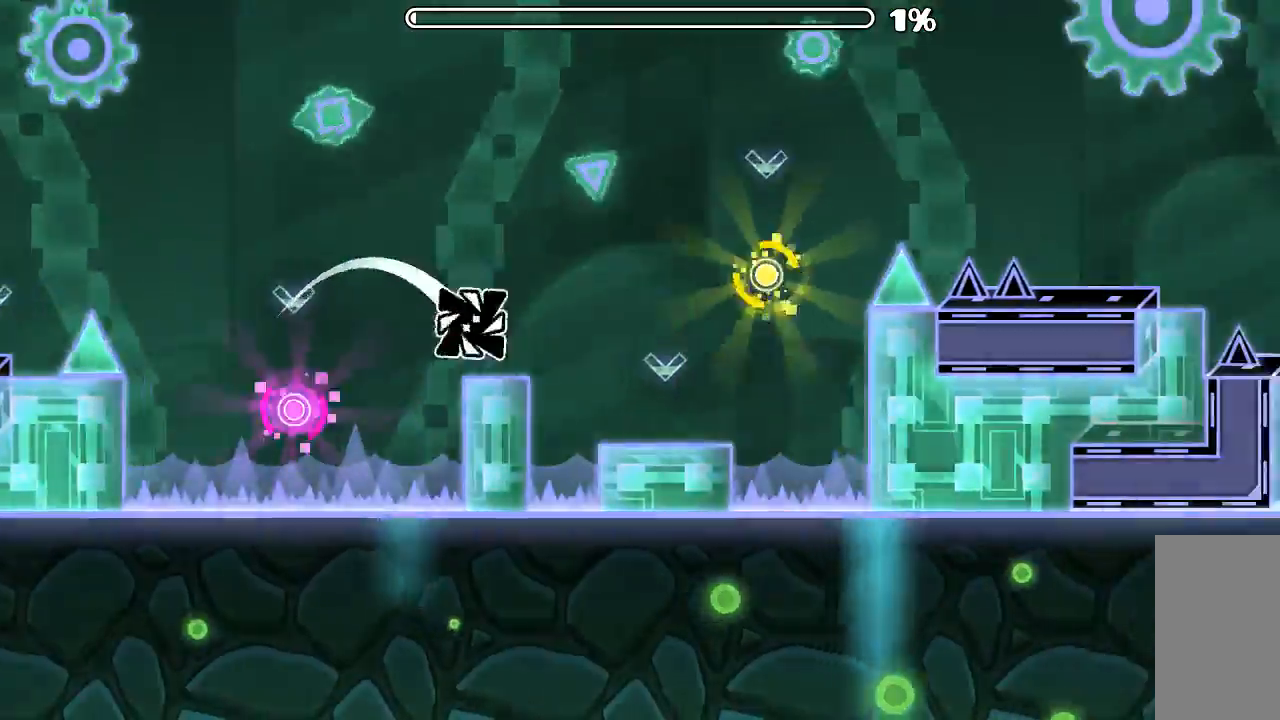
{"keys": [], "mouse": ["left"], "events": [[233, "mouse_left", "down"], [366, "mouse_left", "up"], [466, "mouse_left", "down"]]}
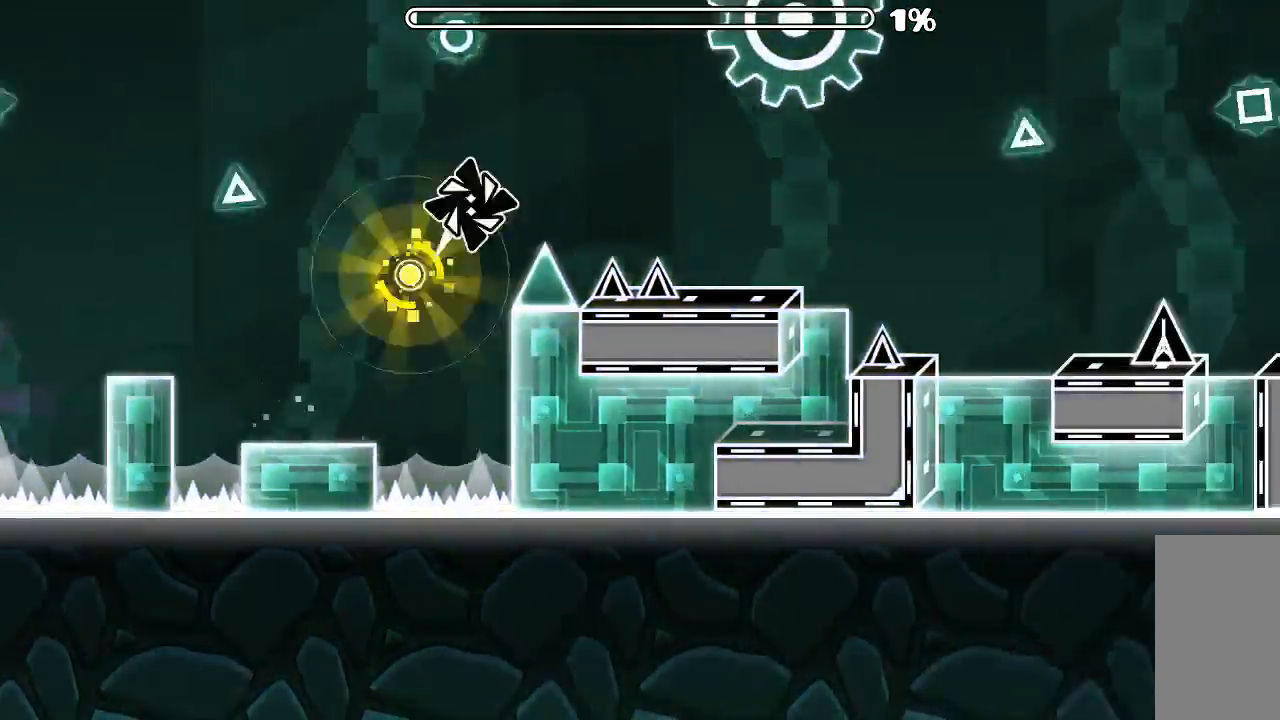
{"keys": [], "mouse": [], "events": [[133, "mouse_left", "up"]]}
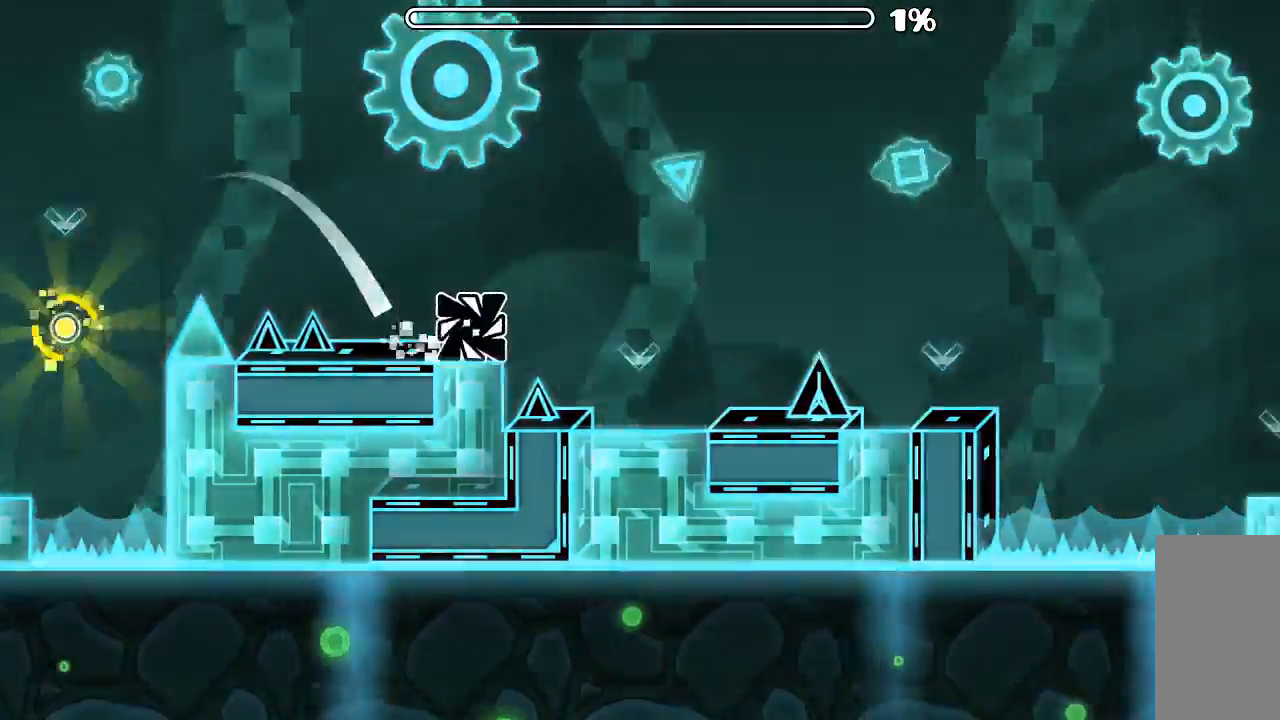
{"keys": [], "mouse": [], "events": [[233, "mouse_left", "down"], [500, "mouse_left", "up"]]}
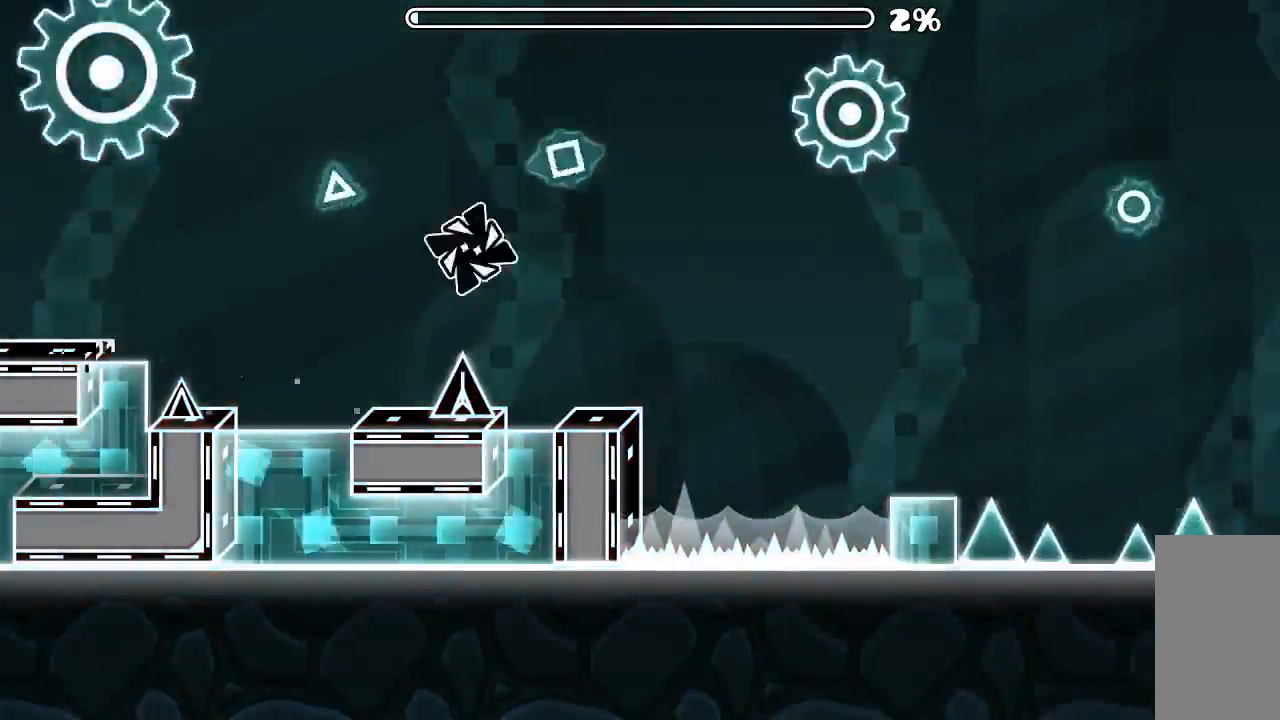
{"keys": [], "mouse": [], "events": [[100, "mouse_left", "down"], [300, "mouse_left", "up"]]}
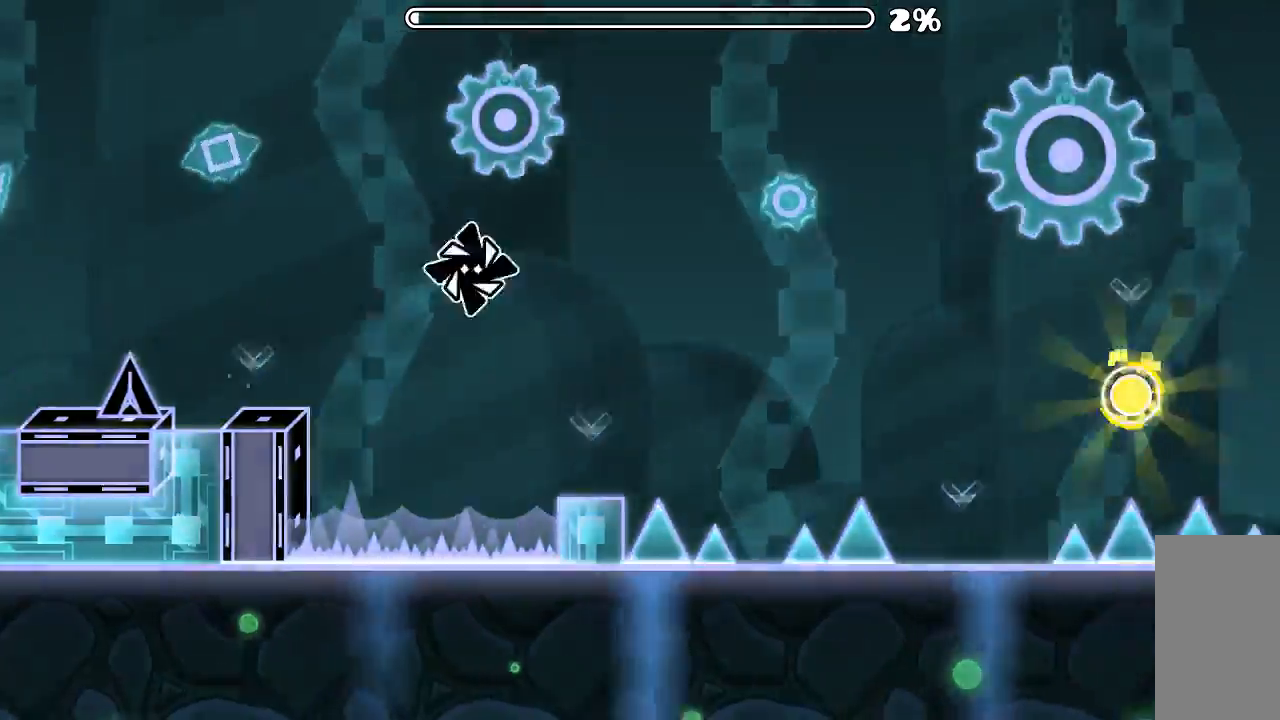
{"keys": [], "mouse": [], "events": [[166, "mouse_left", "down"], [333, "mouse_left", "up"]]}
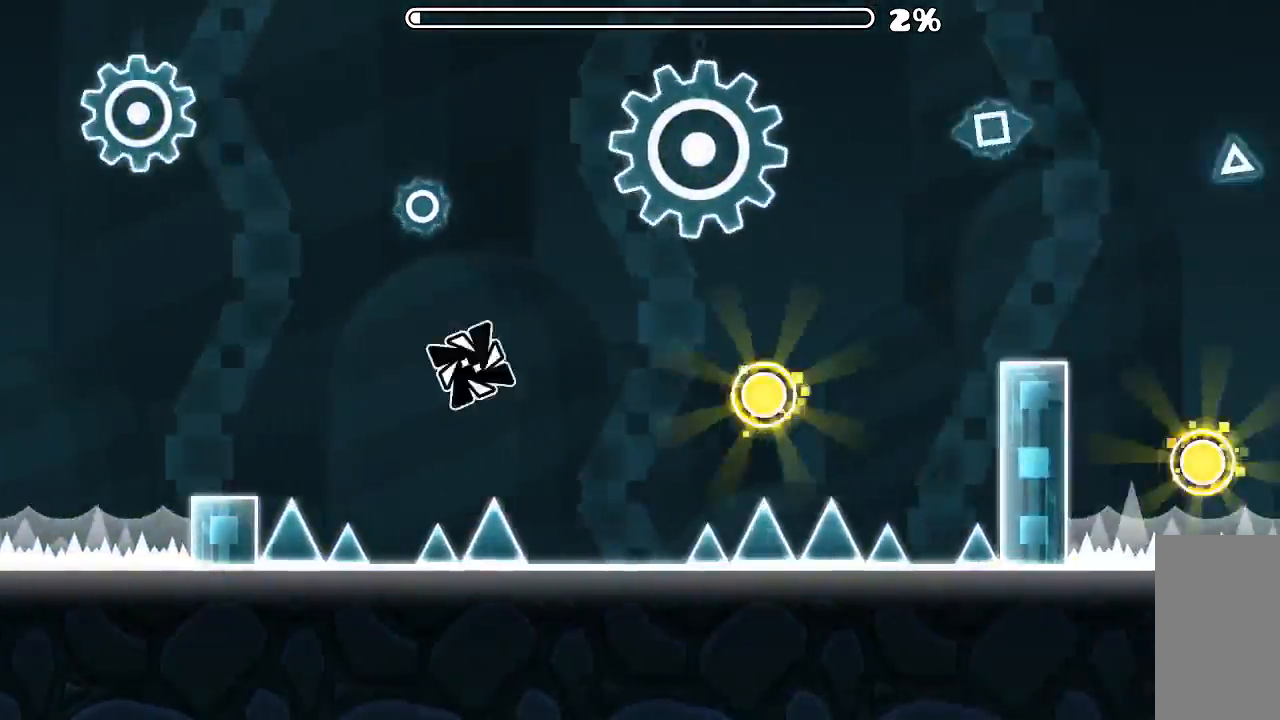
{"keys": [], "mouse": [], "events": [[100, "mouse_left", "down"], [233, "mouse_left", "up"], [333, "mouse_left", "down"], [466, "mouse_left", "up"]]}
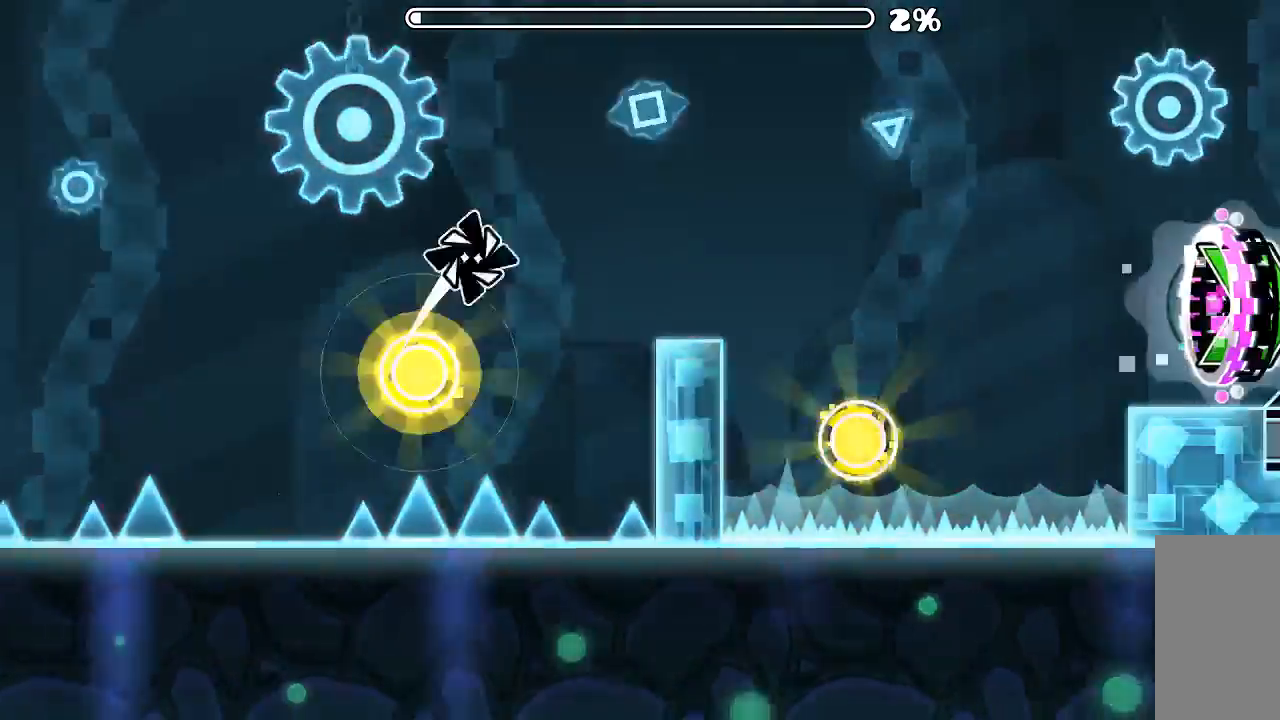
{"keys": [], "mouse": ["left"], "events": [[500, "mouse_left", "down"]]}
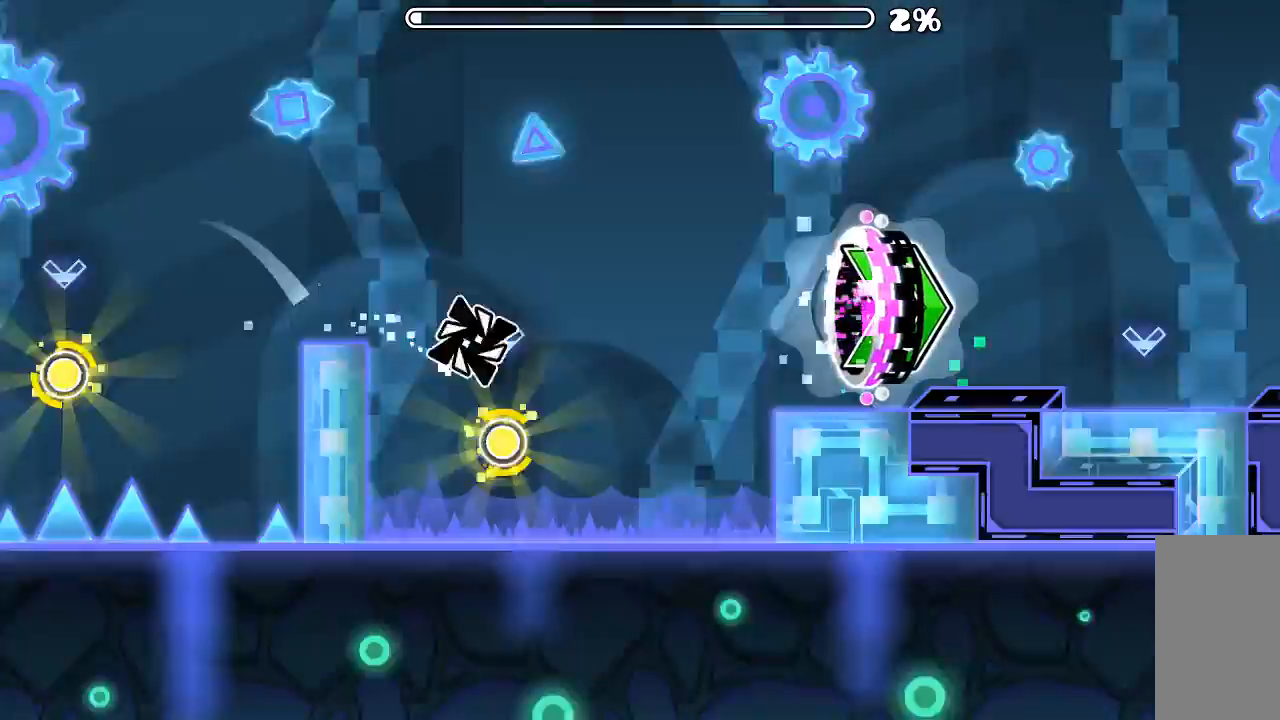
{"keys": [], "mouse": [], "events": [[133, "mouse_left", "up"]]}
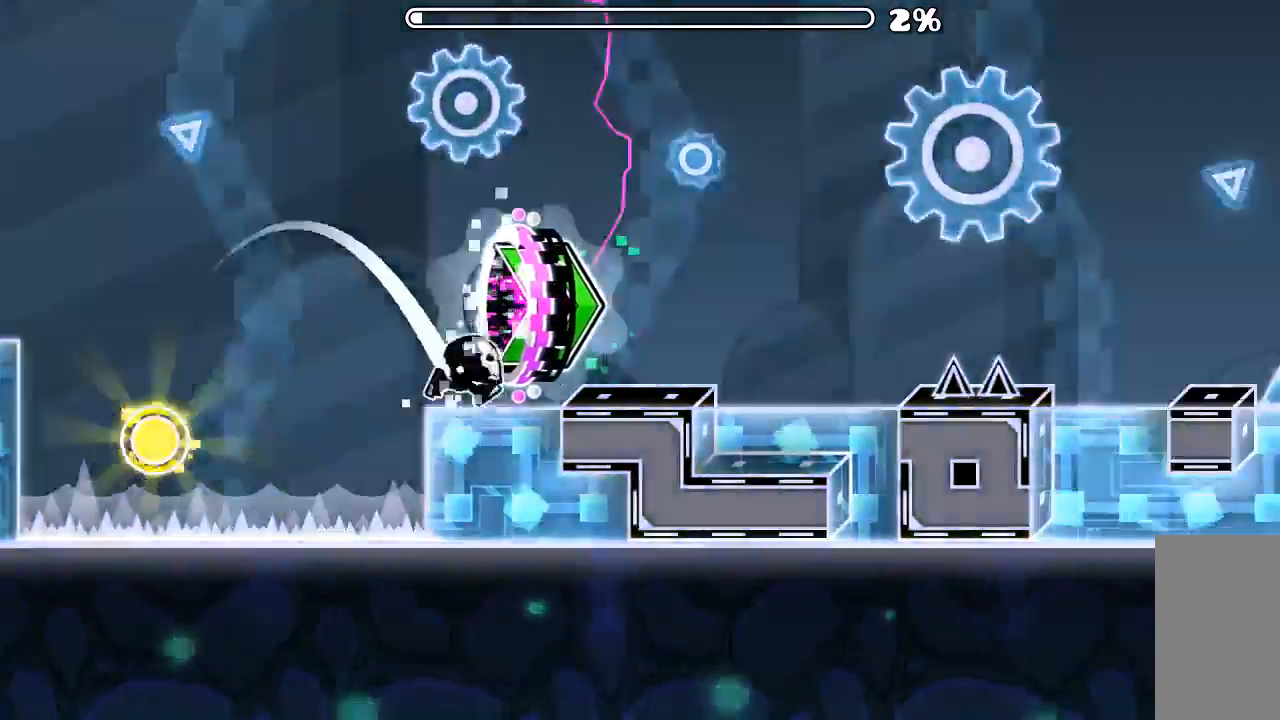
{"keys": [], "mouse": [], "events": [[300, "mouse_left", "down"], [433, "mouse_left", "up"]]}
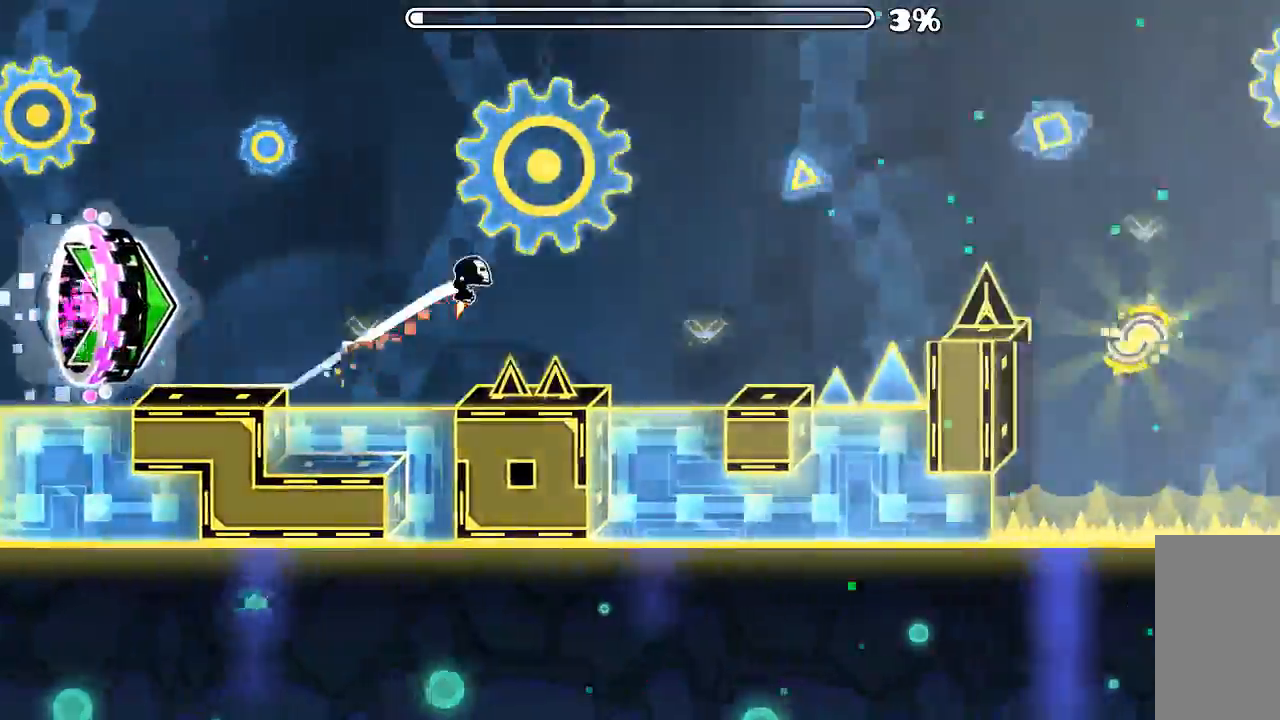
{"keys": [], "mouse": [], "events": [[166, "mouse_left", "down"], [466, "mouse_left", "up"]]}
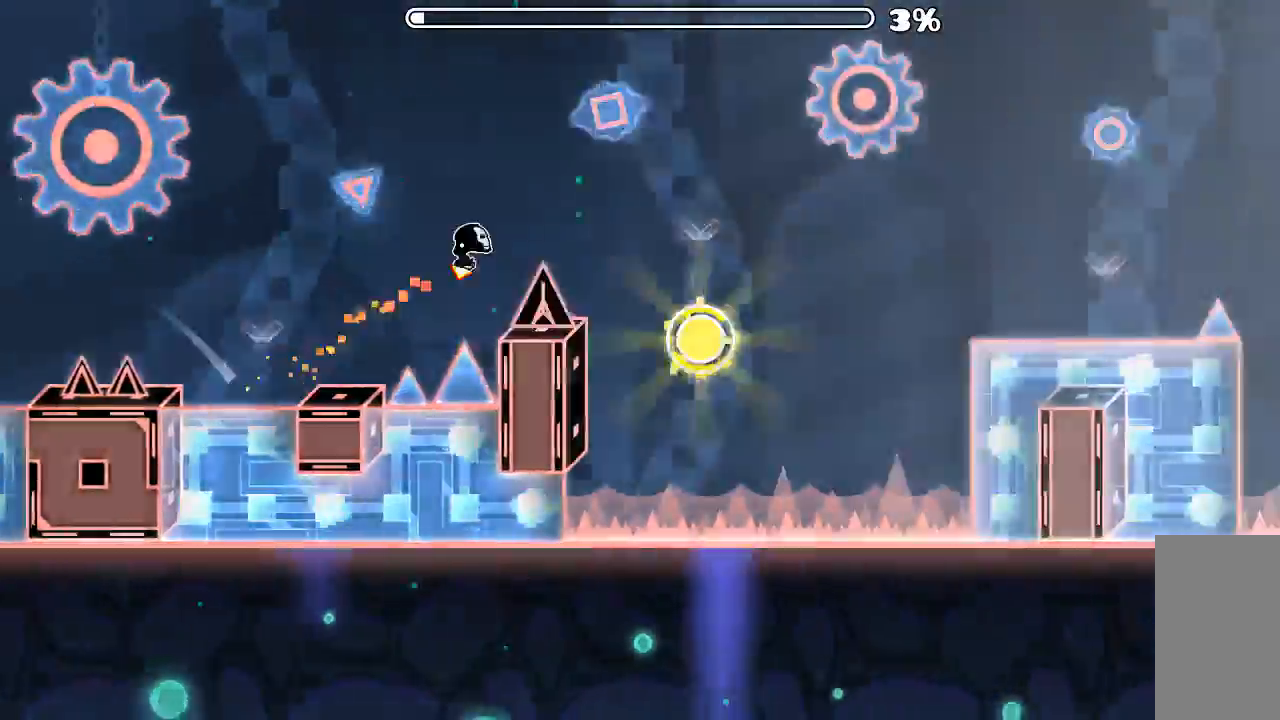
{"keys": [], "mouse": [], "events": [[166, "mouse_left", "down"], [300, "mouse_left", "up"]]}
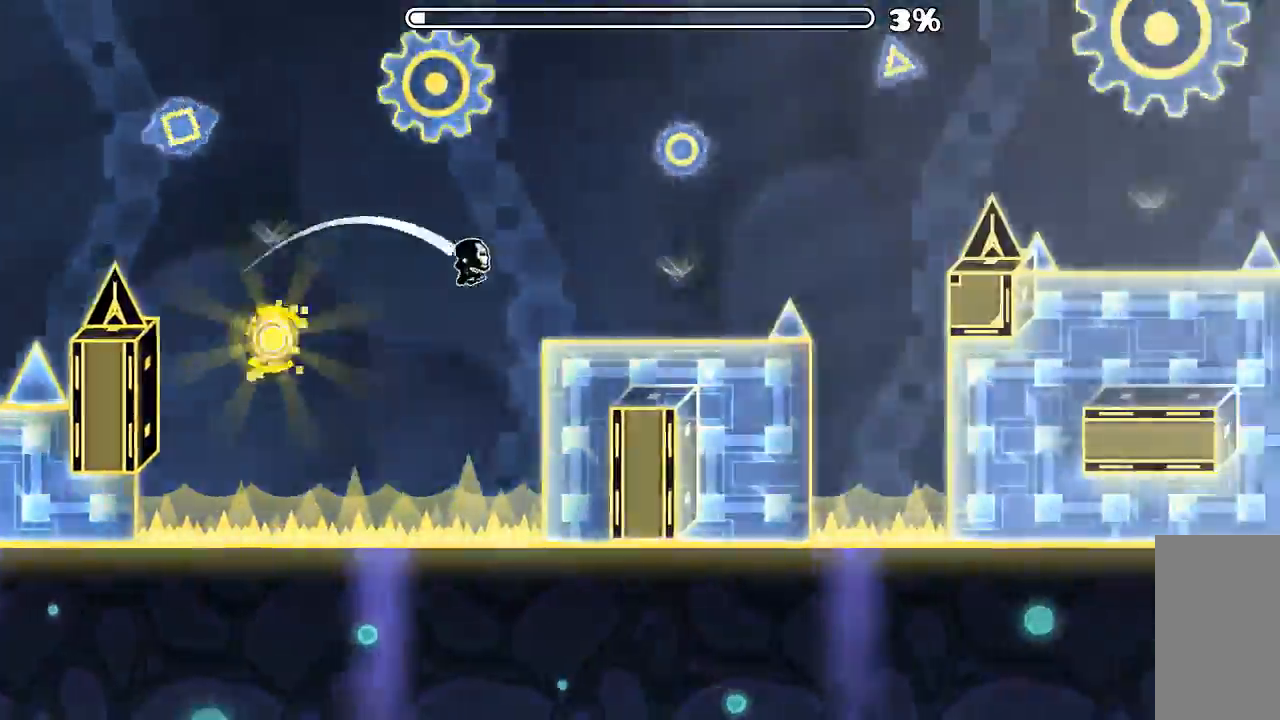
{"keys": [], "mouse": [], "events": [[166, "mouse_left", "down"], [433, "mouse_left", "up"]]}
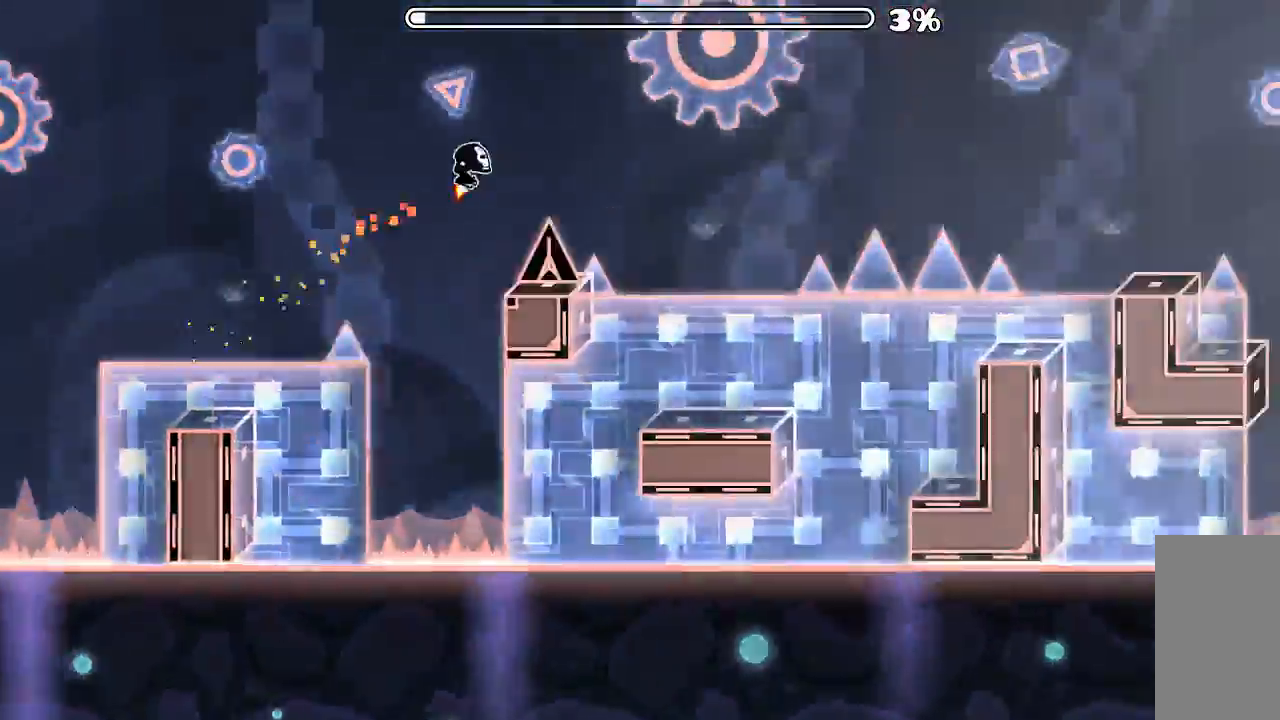
{"keys": [], "mouse": [], "events": [[166, "mouse_left", "down"], [366, "mouse_left", "up"]]}
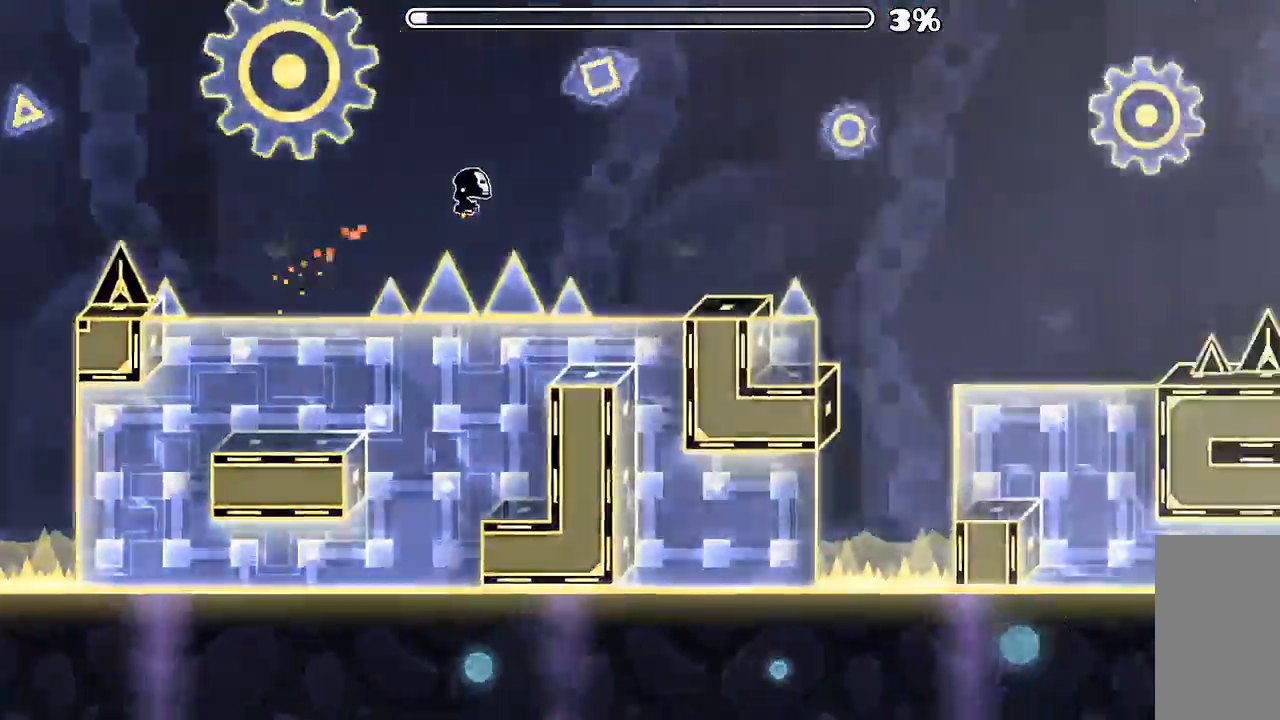
{"keys": [], "mouse": [], "events": [[166, "mouse_left", "down"], [266, "mouse_left", "up"]]}
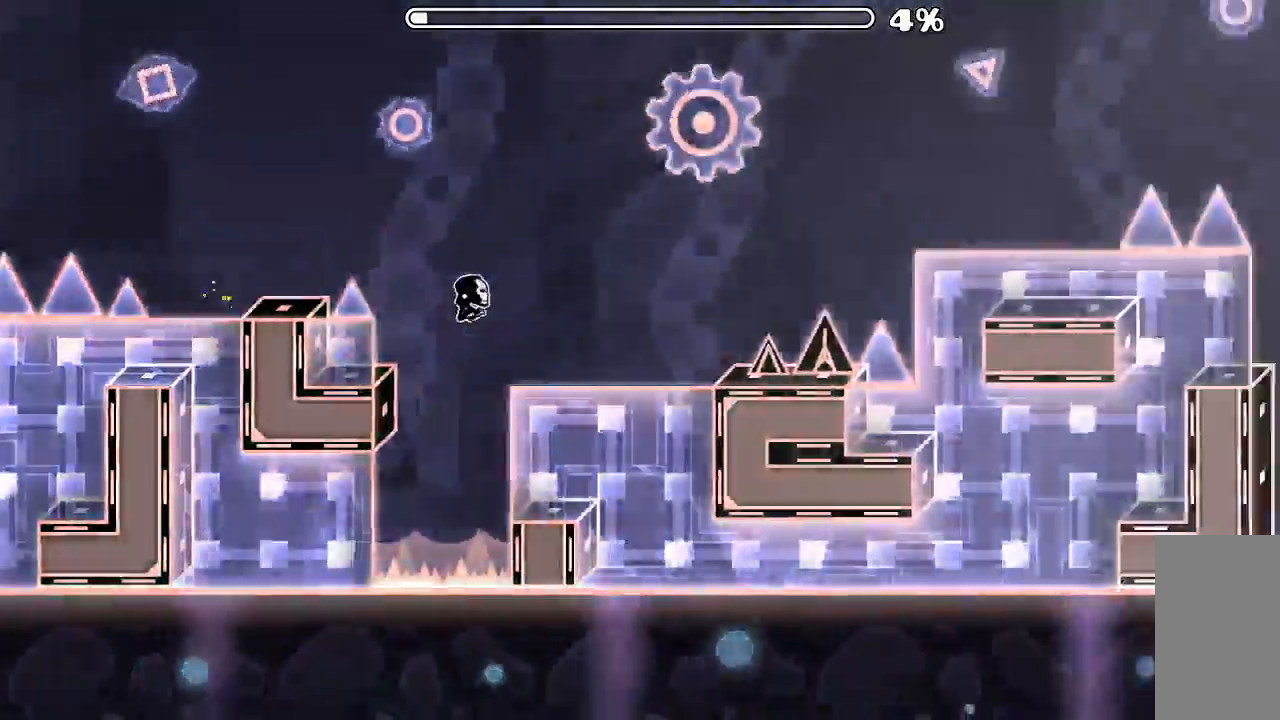
{"keys": [], "mouse": [], "events": [[33, "mouse_left", "down"], [333, "mouse_left", "up"]]}
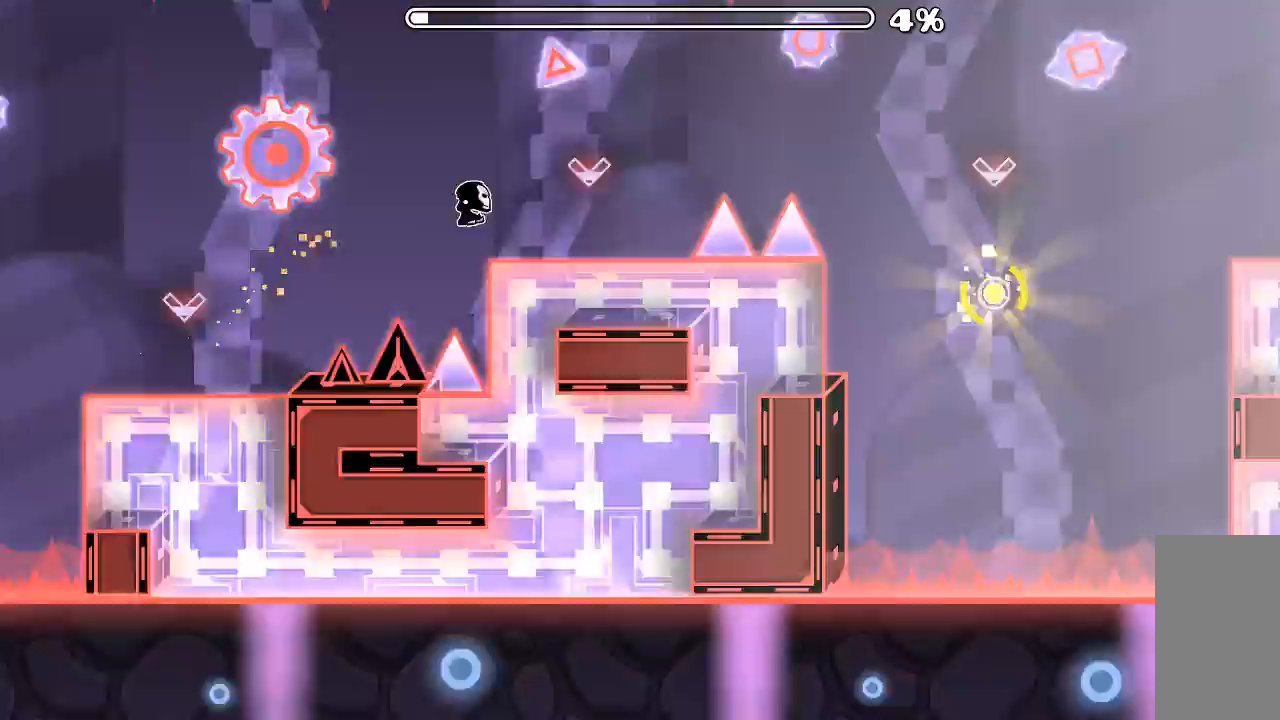
{"keys": [], "mouse": ["left"], "events": [[66, "mouse_left", "down"], [266, "mouse_left", "up"], [466, "mouse_left", "down"]]}